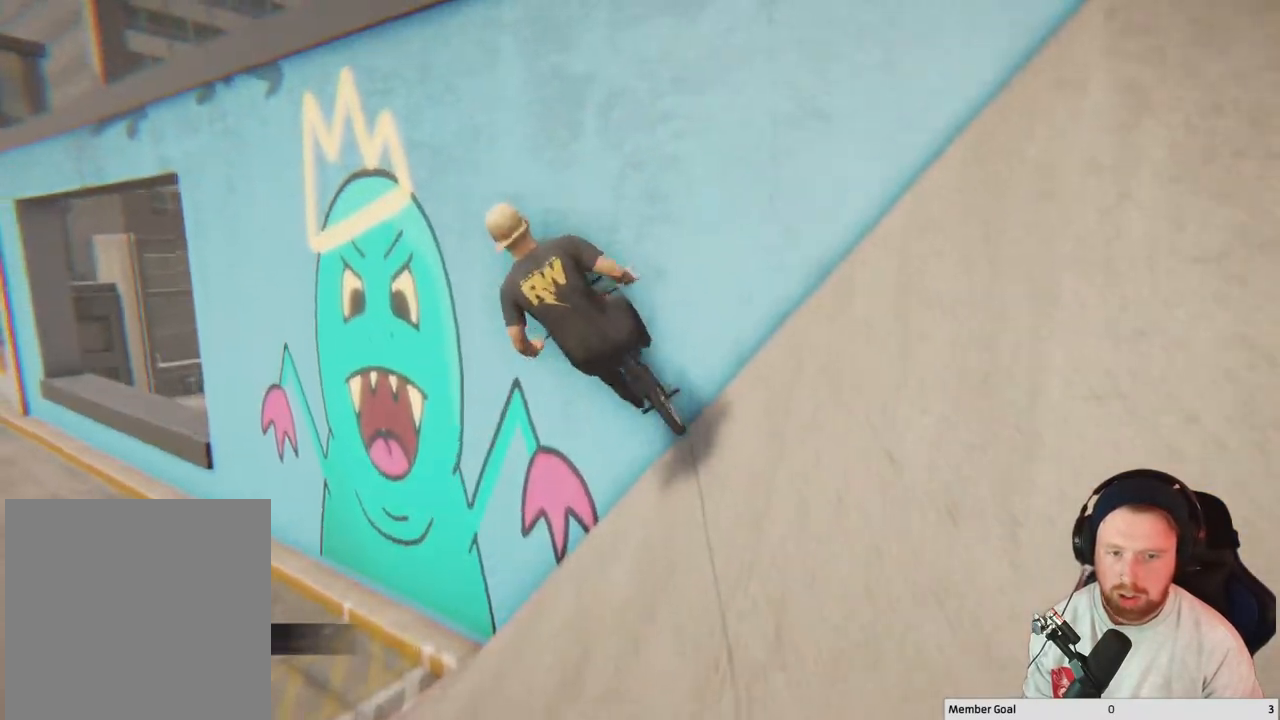
Gameplay with a controller (Xbox layout); each line is a JSON object with the inputs held at the frame after it. "events" lists button and stick changes between this image and that frame as [ms after this image, input, new state], when the widget could be followed in between.
{"buttons": ["L2"], "left_stick": "down", "right_stick": "down-right", "events": [[133, "left_stick", "down"], [150, "right_stick", "left"], [183, "L2", "down"], [233, "right_stick", "up"], [300, "right_stick", "down-right"]]}
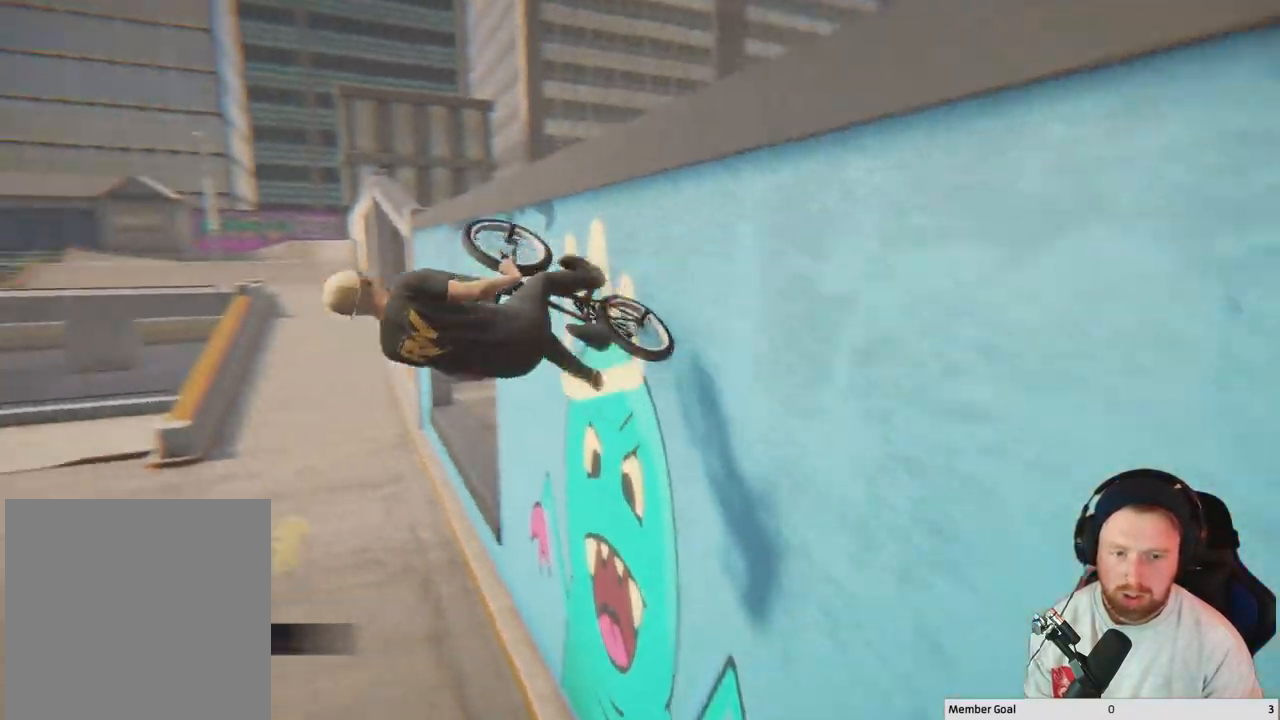
{"buttons": [], "left_stick": "down", "right_stick": "center", "events": [[50, "right_stick", "down"], [250, "right_stick", "center"], [400, "L2", "up"]]}
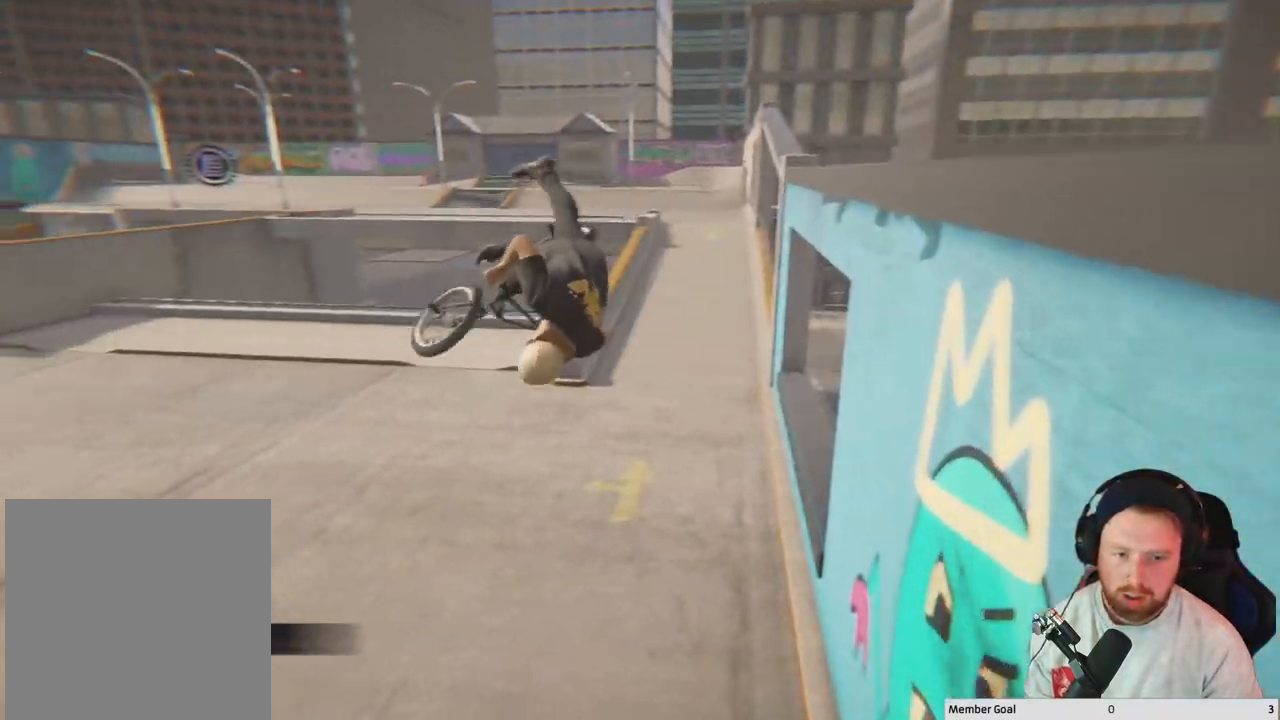
{"buttons": [], "left_stick": "down-left", "right_stick": "center", "events": [[33, "left_stick", "down-left"]]}
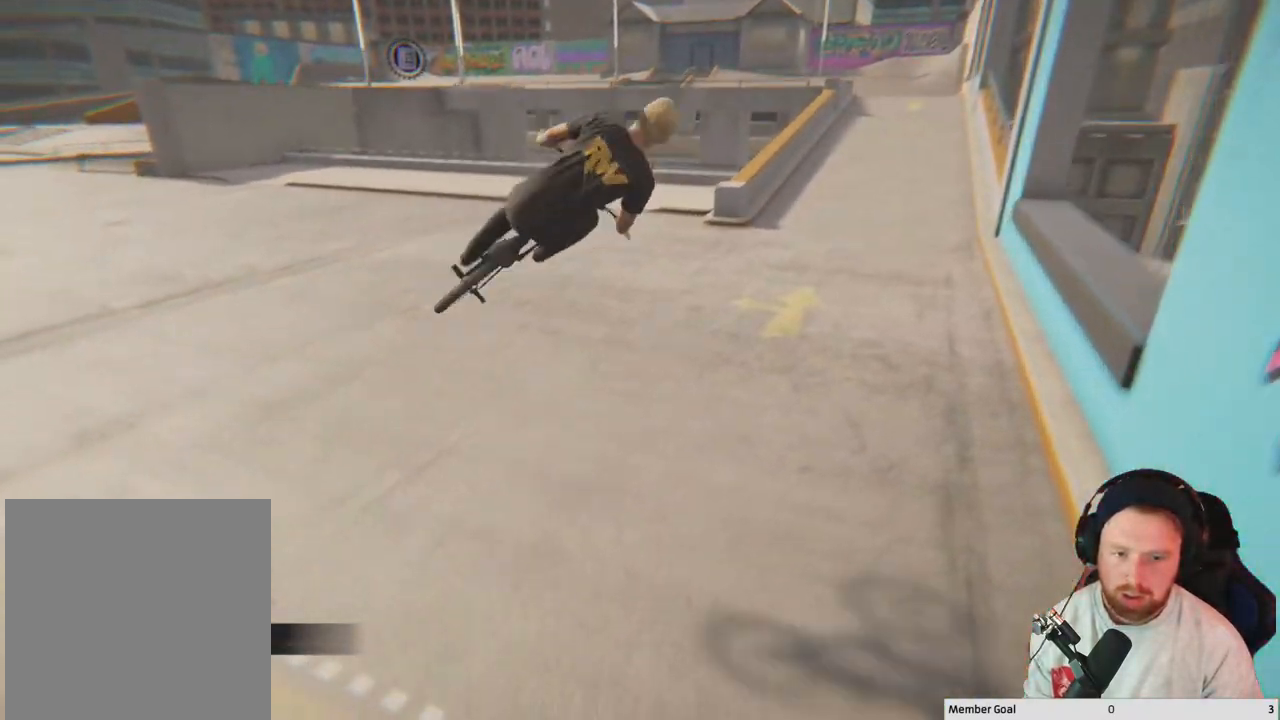
{"buttons": [], "left_stick": "center", "right_stick": "center", "events": [[133, "left_stick", "left"], [233, "left_stick", "center"]]}
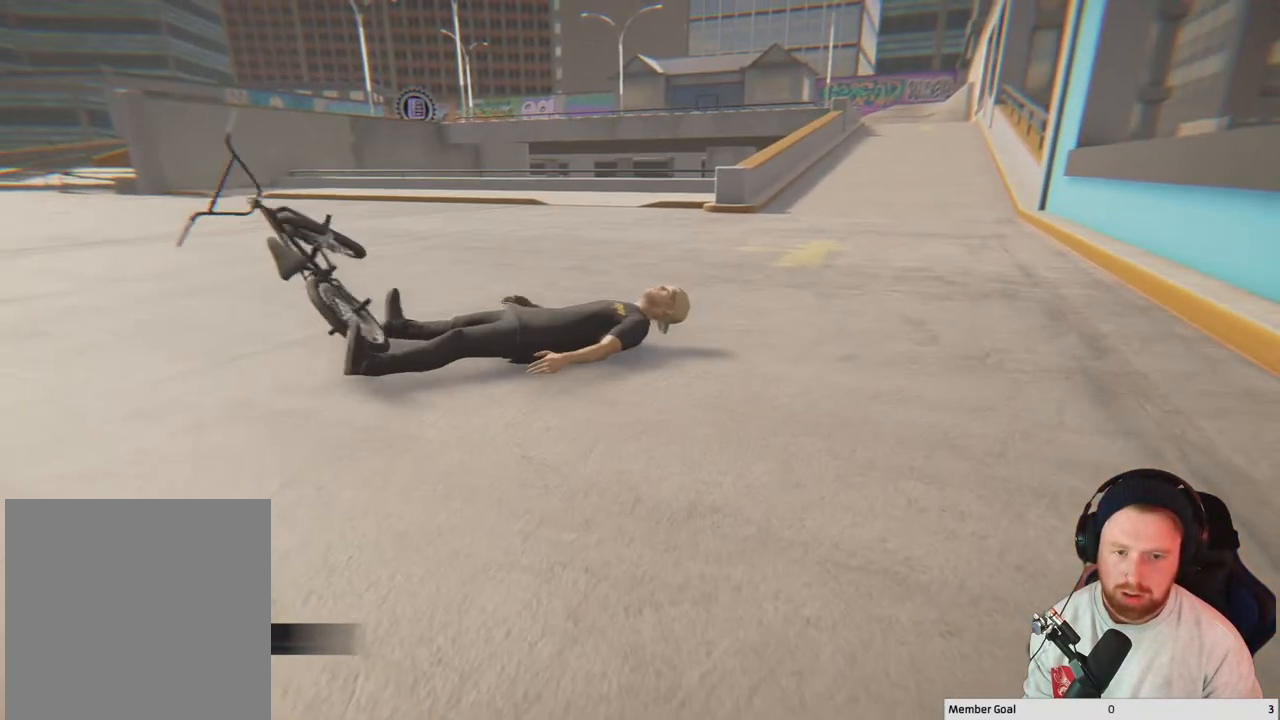
{"buttons": [], "left_stick": "center", "right_stick": "center", "events": []}
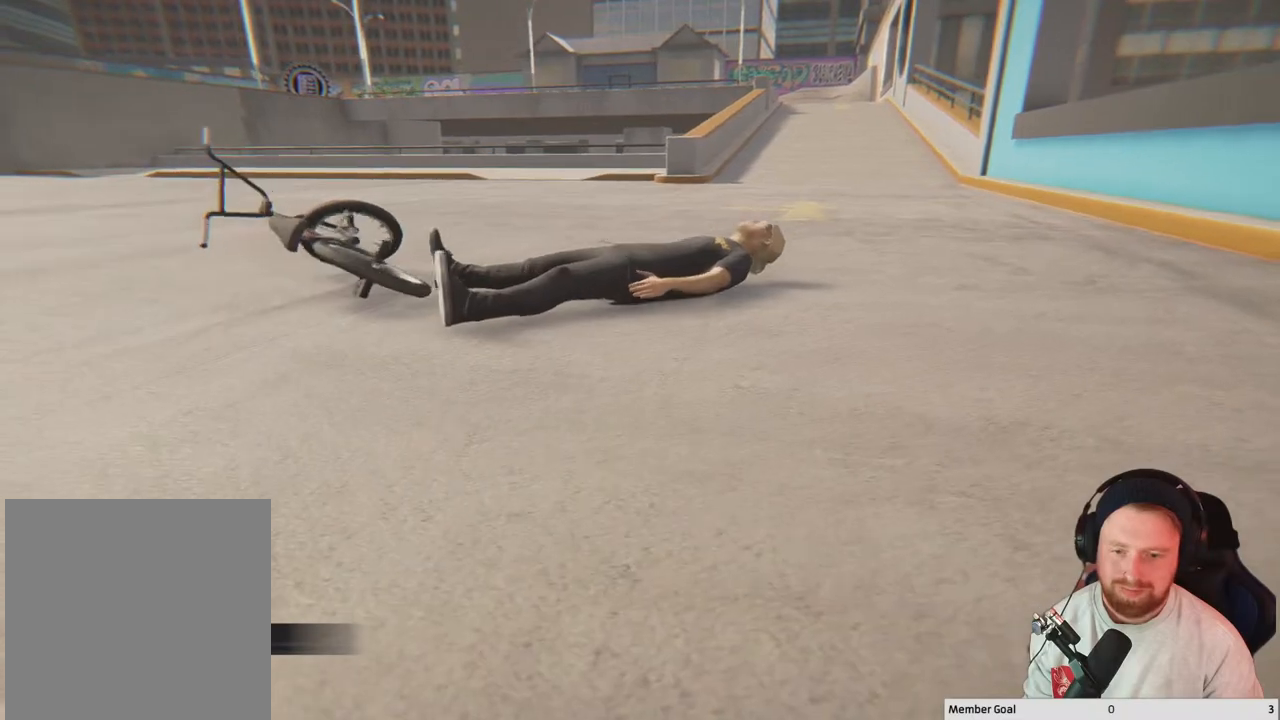
{"buttons": [], "left_stick": "center", "right_stick": "center", "events": []}
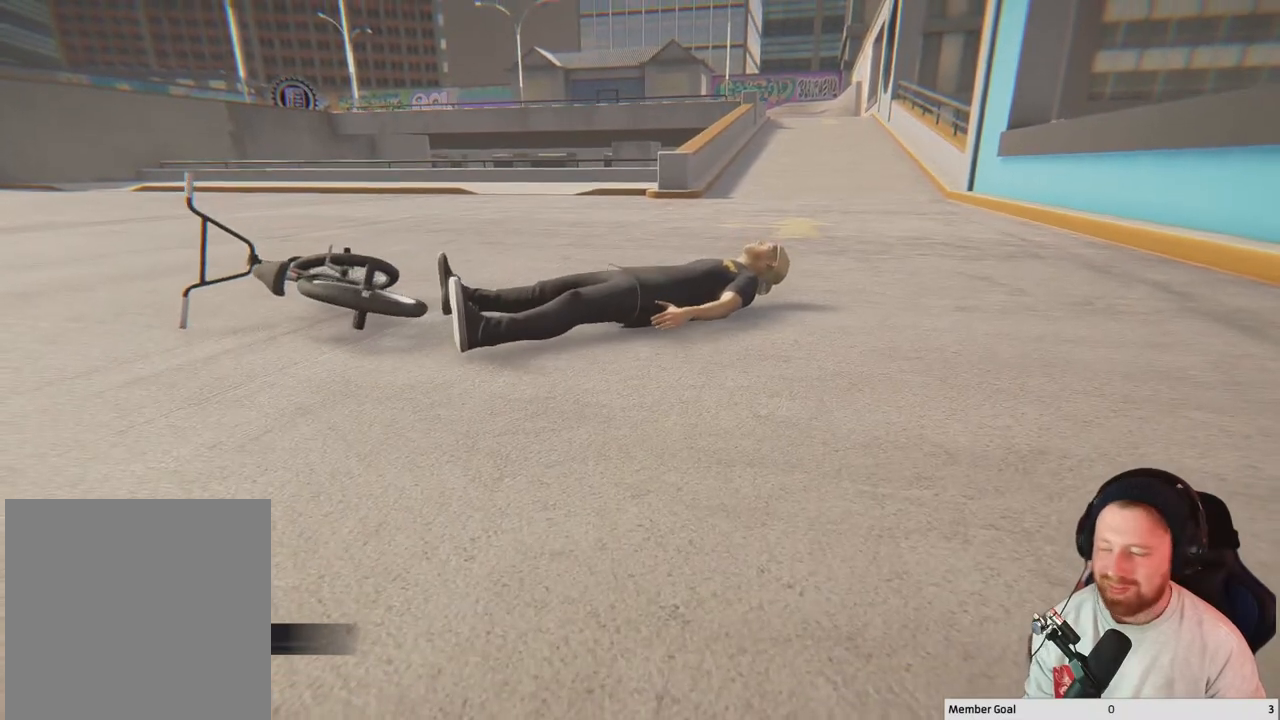
{"buttons": [], "left_stick": "center", "right_stick": "center", "events": []}
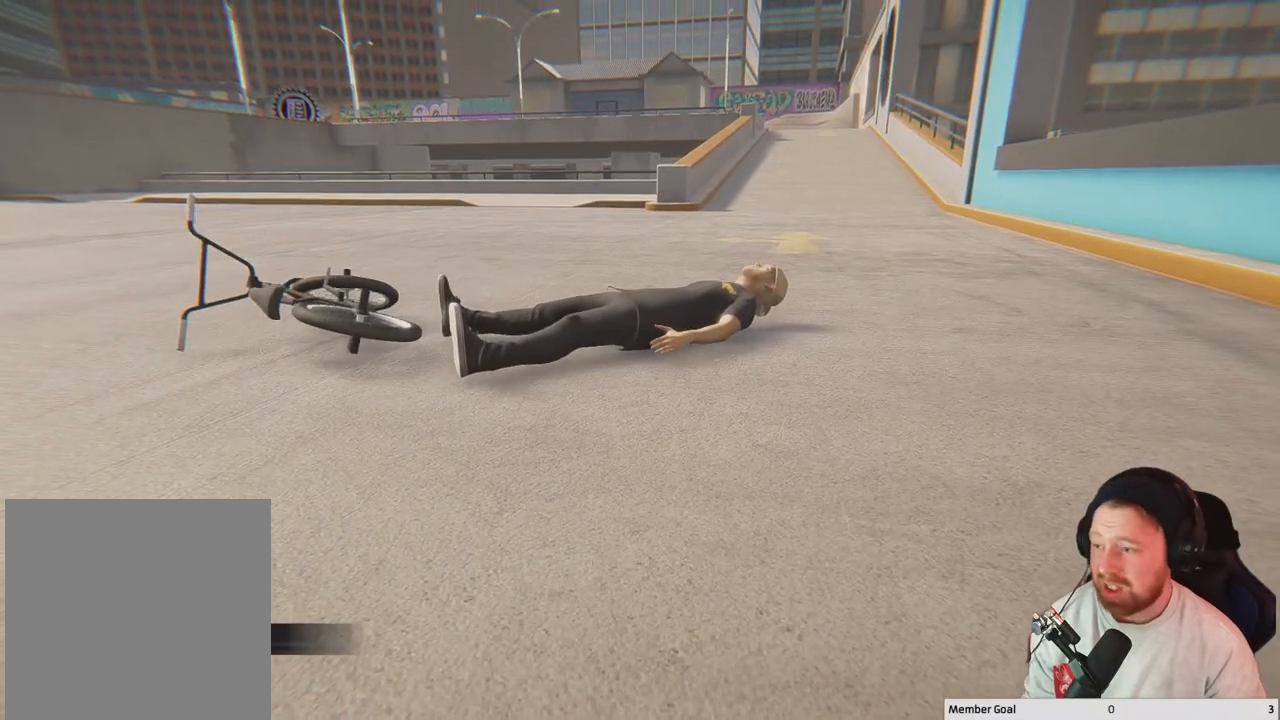
{"buttons": [], "left_stick": "center", "right_stick": "center", "events": [[217, "DPAD_DOWN", "down"], [317, "DPAD_DOWN", "up"]]}
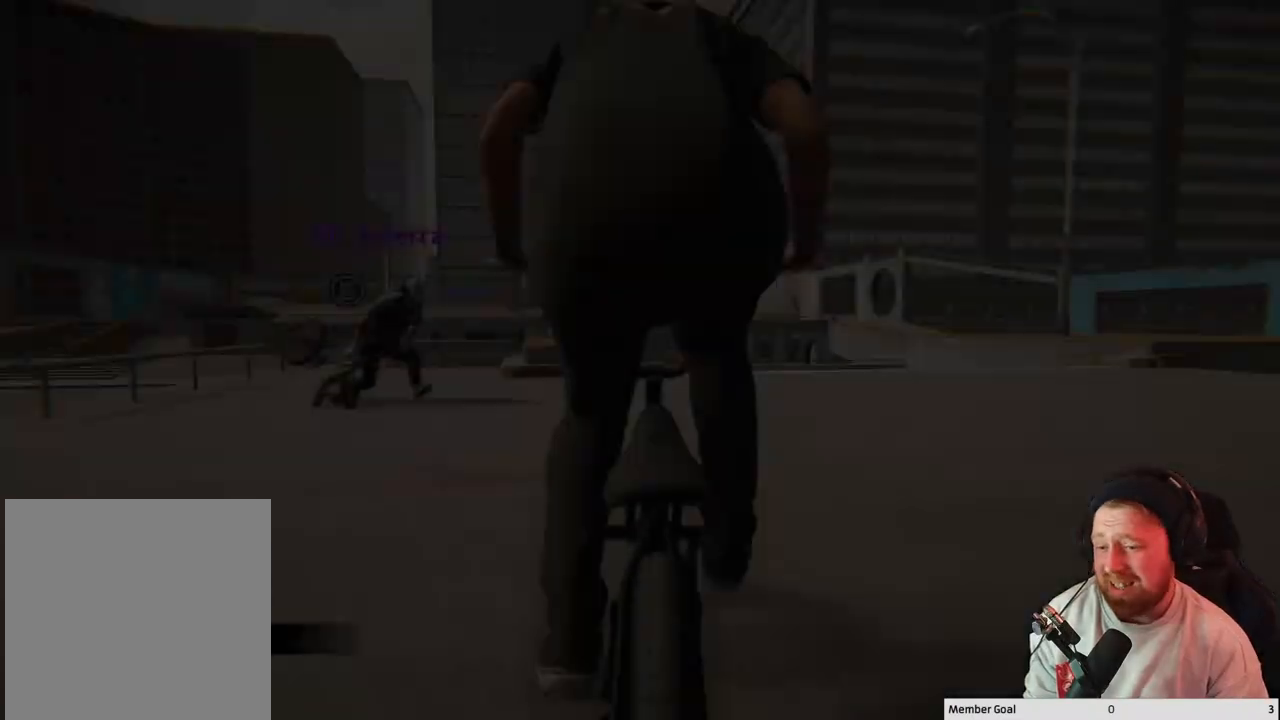
{"buttons": [], "left_stick": "center", "right_stick": "center", "events": []}
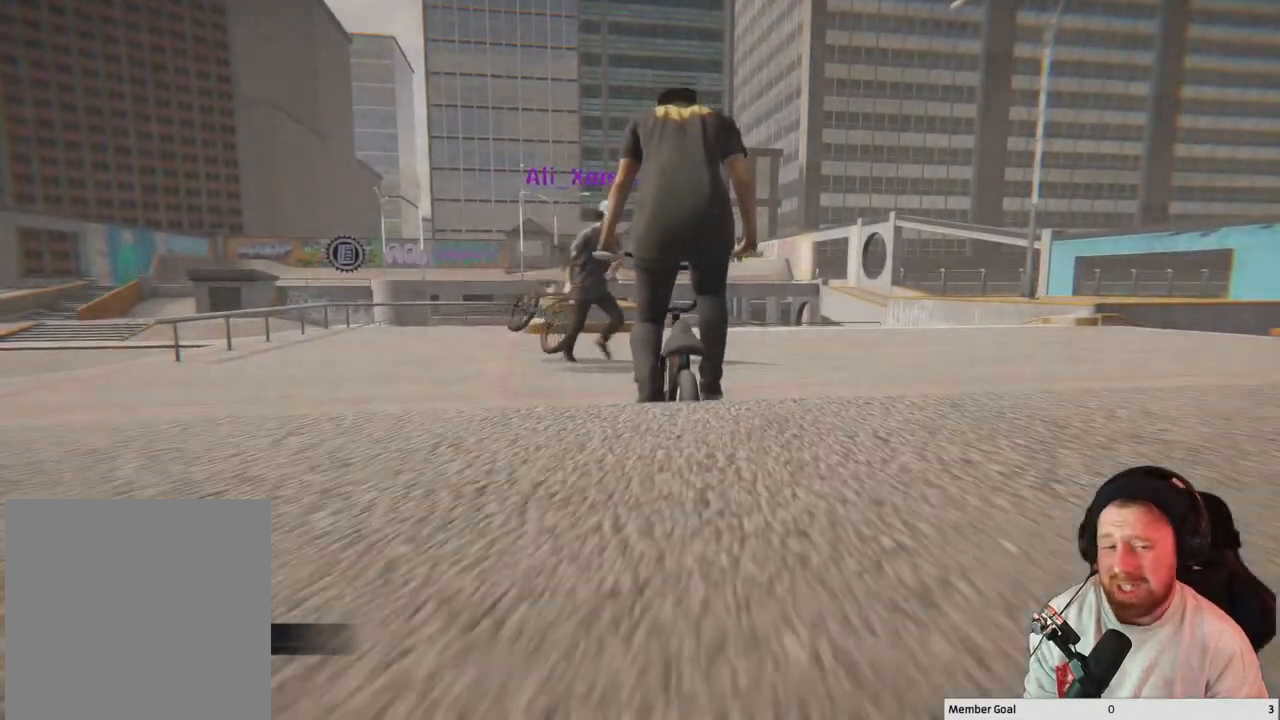
{"buttons": [], "left_stick": "center", "right_stick": "center", "events": []}
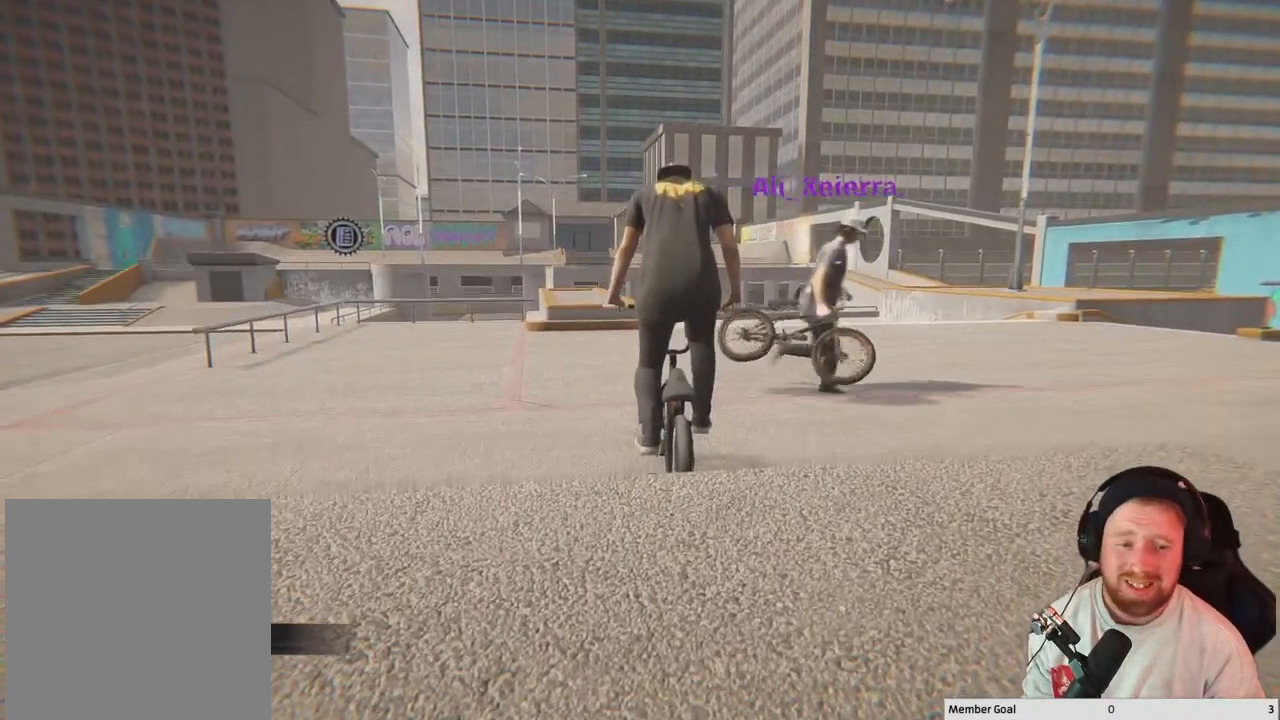
{"buttons": [], "left_stick": "up-left", "right_stick": "down-right", "events": [[117, "Y", "down"], [217, "Y", "up"], [300, "left_stick", "up-left"], [450, "right_stick", "down-right"]]}
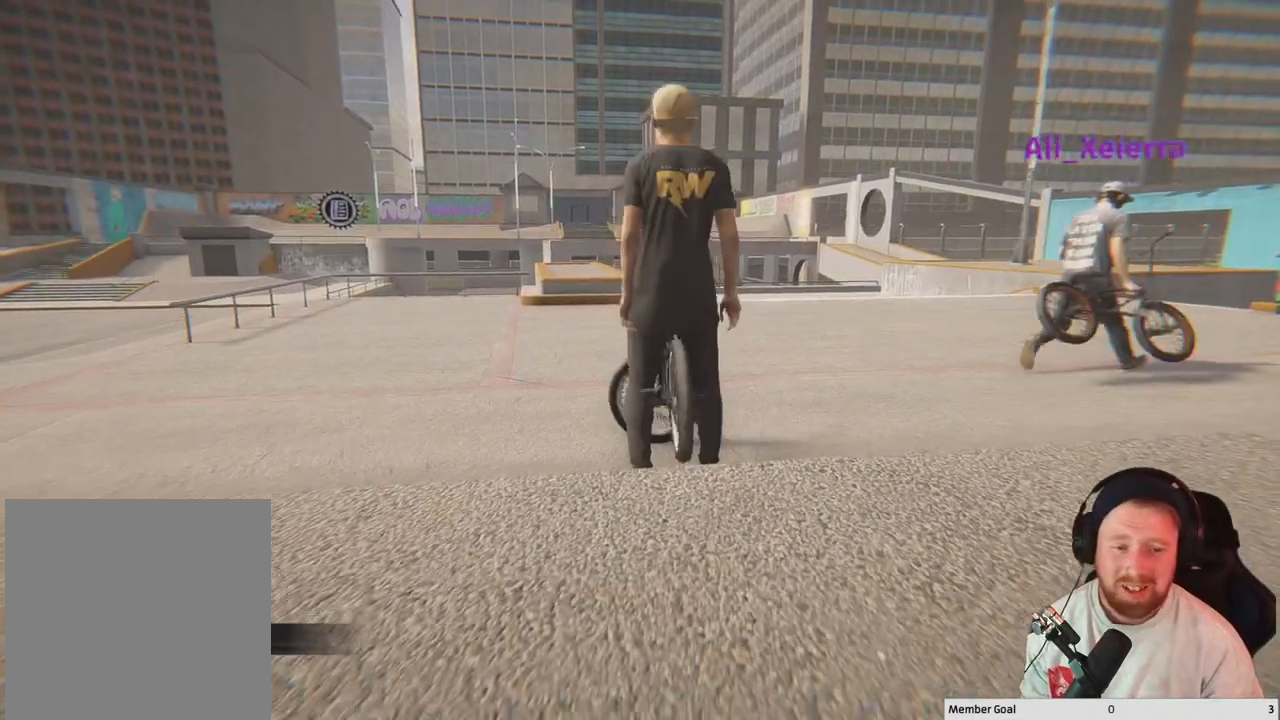
{"buttons": [], "left_stick": "up-left", "right_stick": "down-right", "events": []}
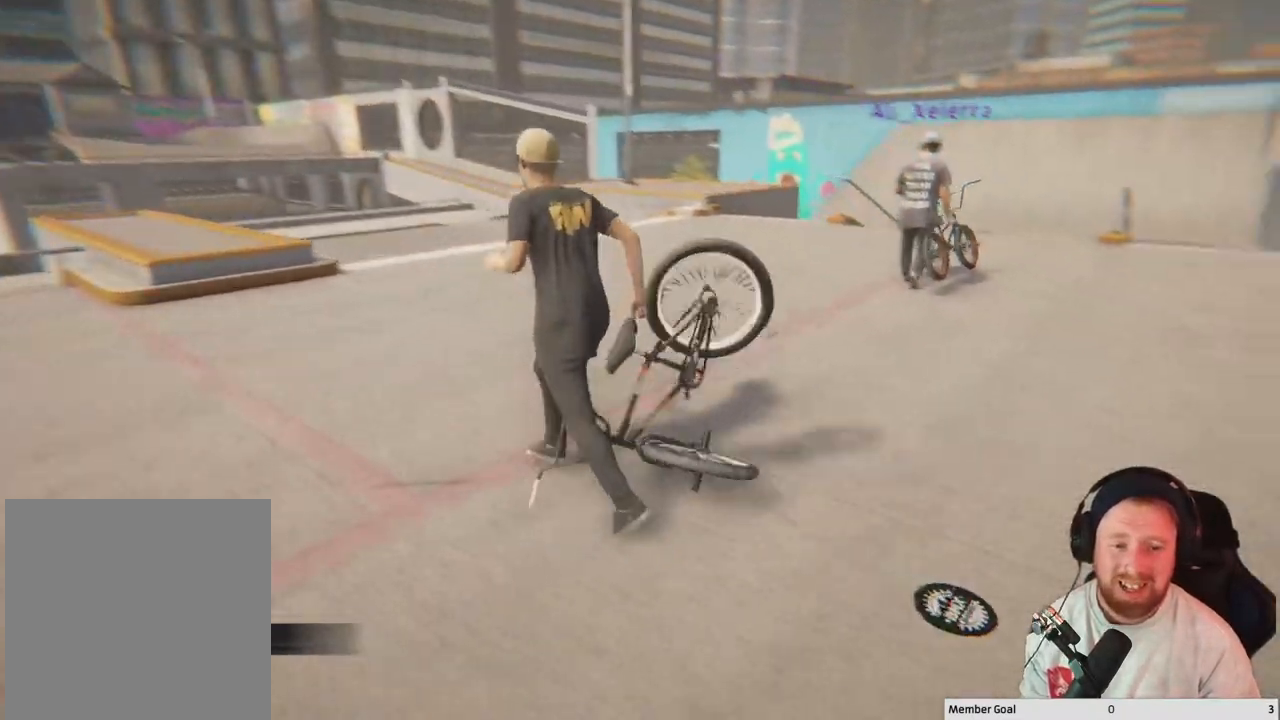
{"buttons": [], "left_stick": "up-left", "right_stick": "center", "events": [[300, "right_stick", "center"]]}
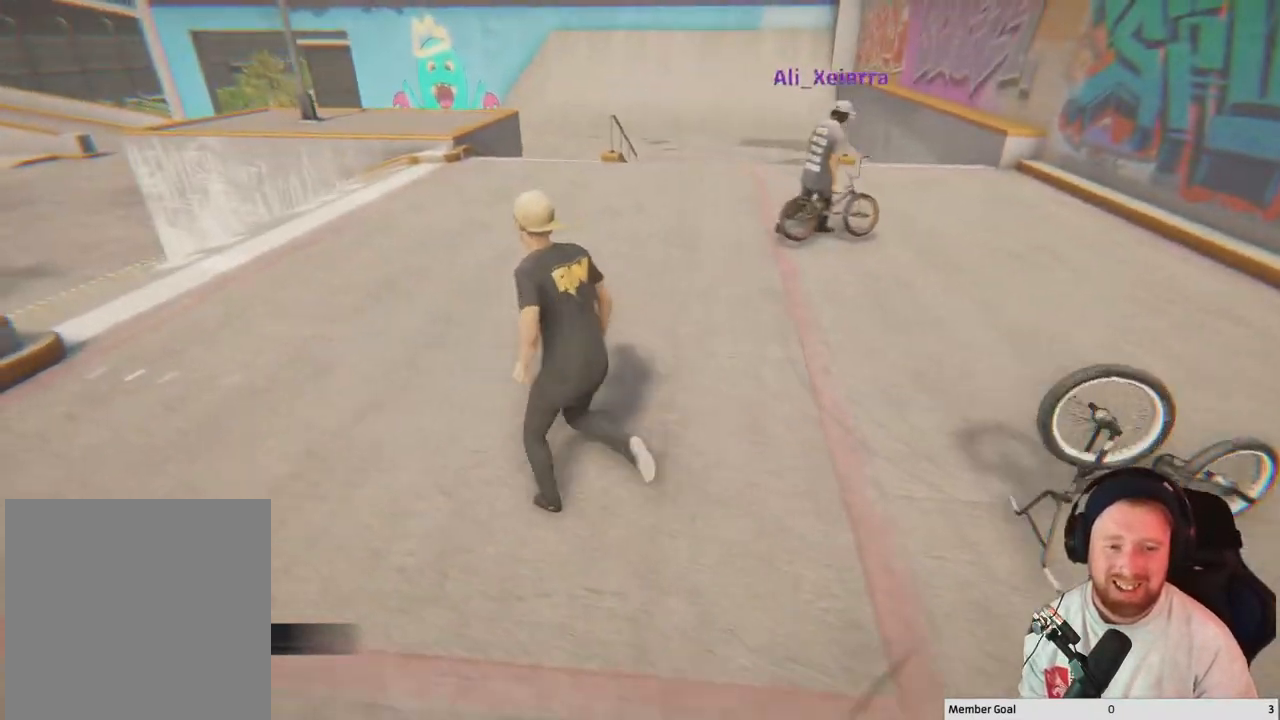
{"buttons": [], "left_stick": "up-left", "right_stick": "right", "events": [[183, "right_stick", "right"]]}
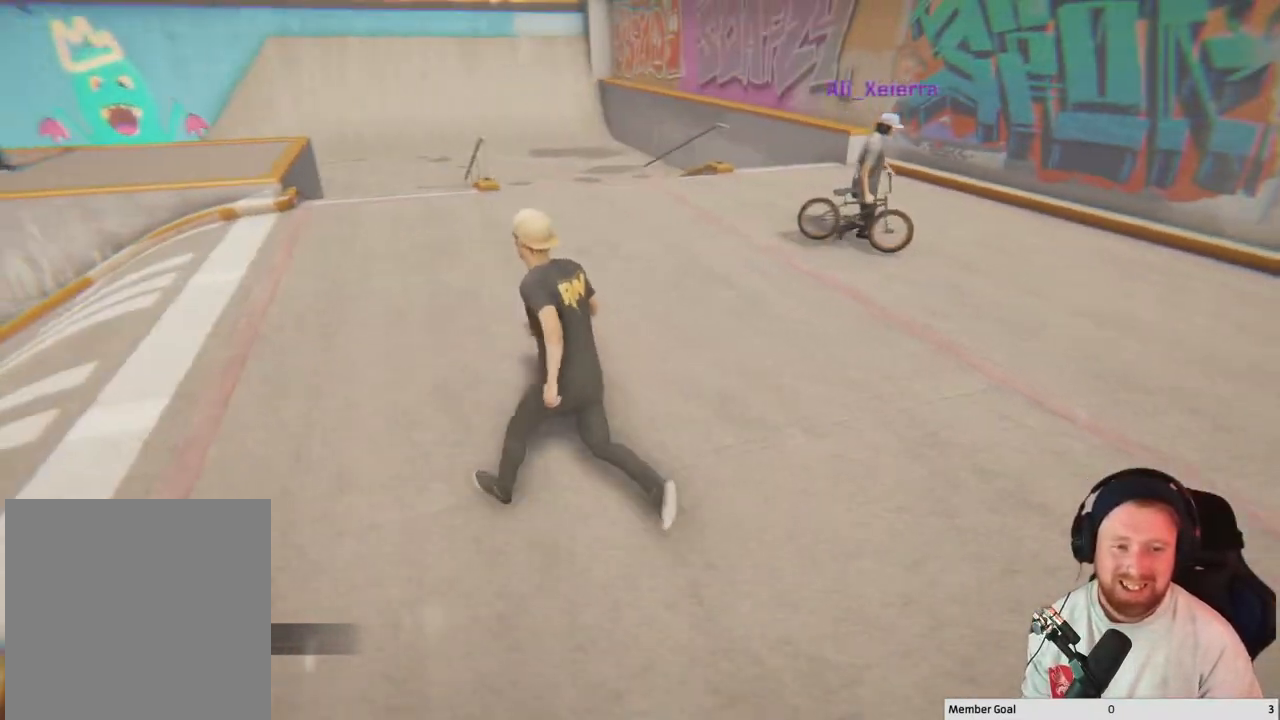
{"buttons": [], "left_stick": "up-left", "right_stick": "left", "events": [[350, "right_stick", "center"], [433, "right_stick", "left"]]}
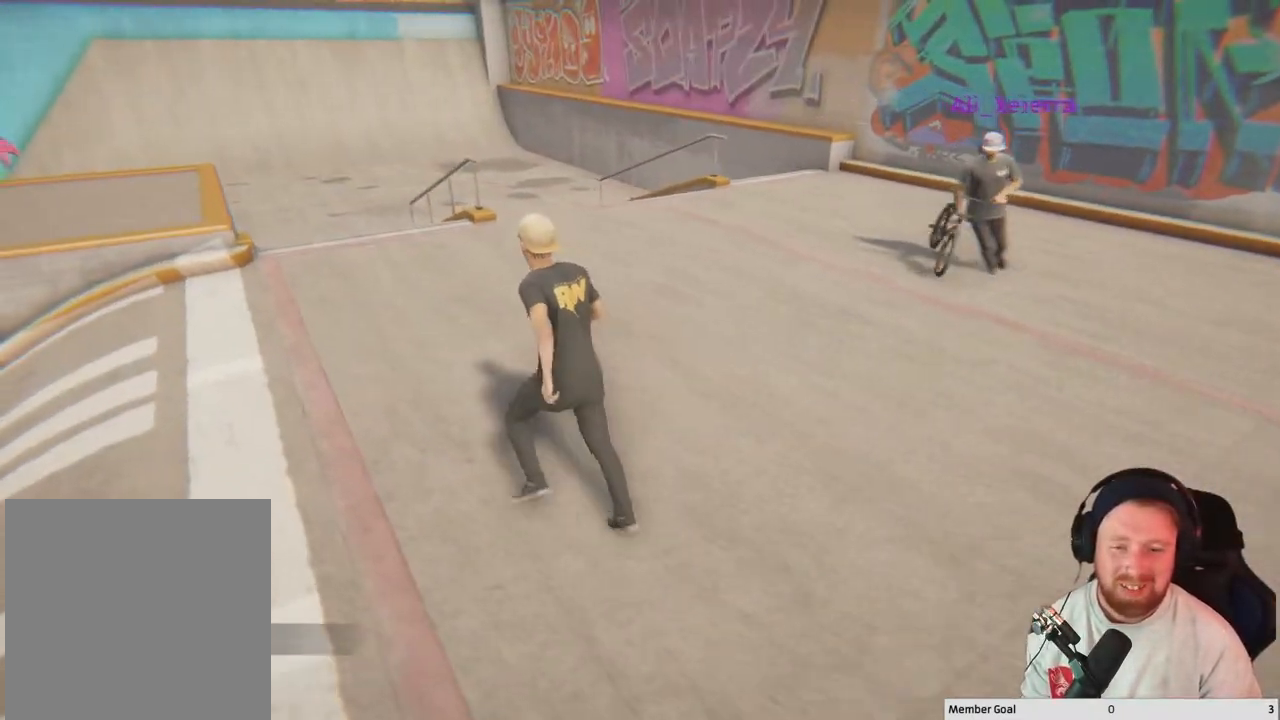
{"buttons": [], "left_stick": "up-left", "right_stick": "right", "events": [[283, "right_stick", "center"], [483, "right_stick", "right"]]}
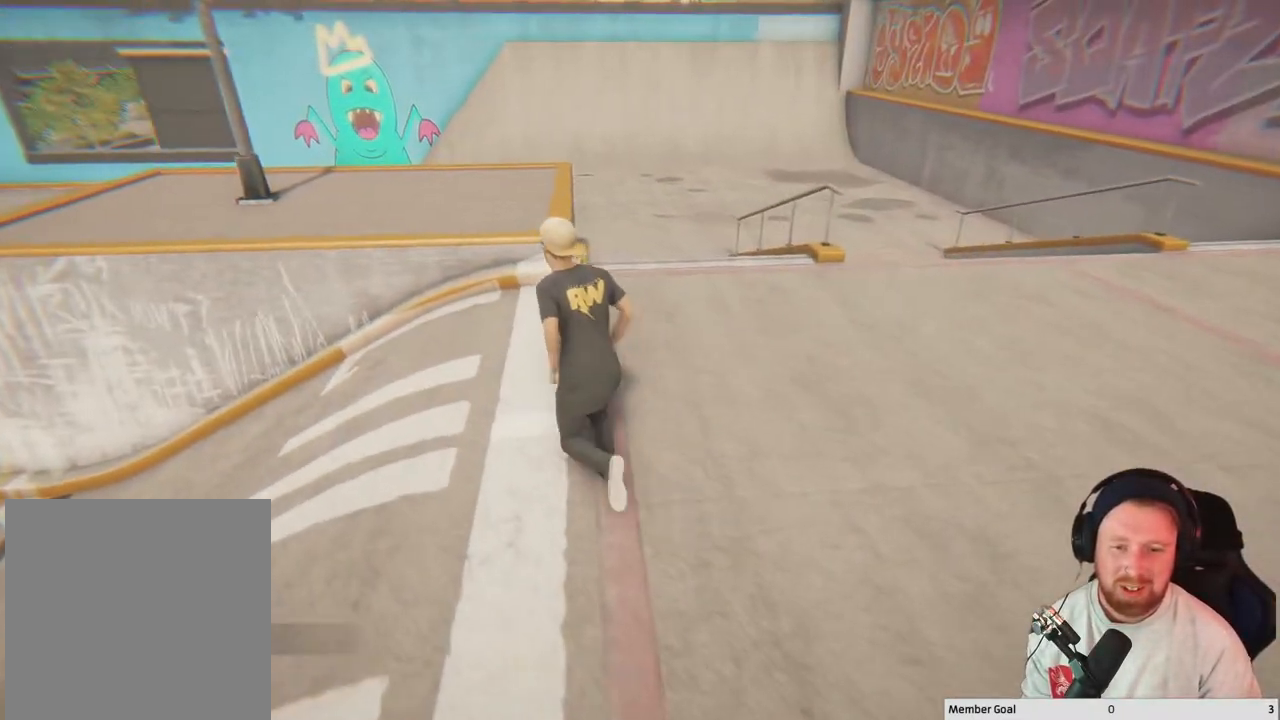
{"buttons": [], "left_stick": "up", "right_stick": "right", "events": [[300, "left_stick", "up"]]}
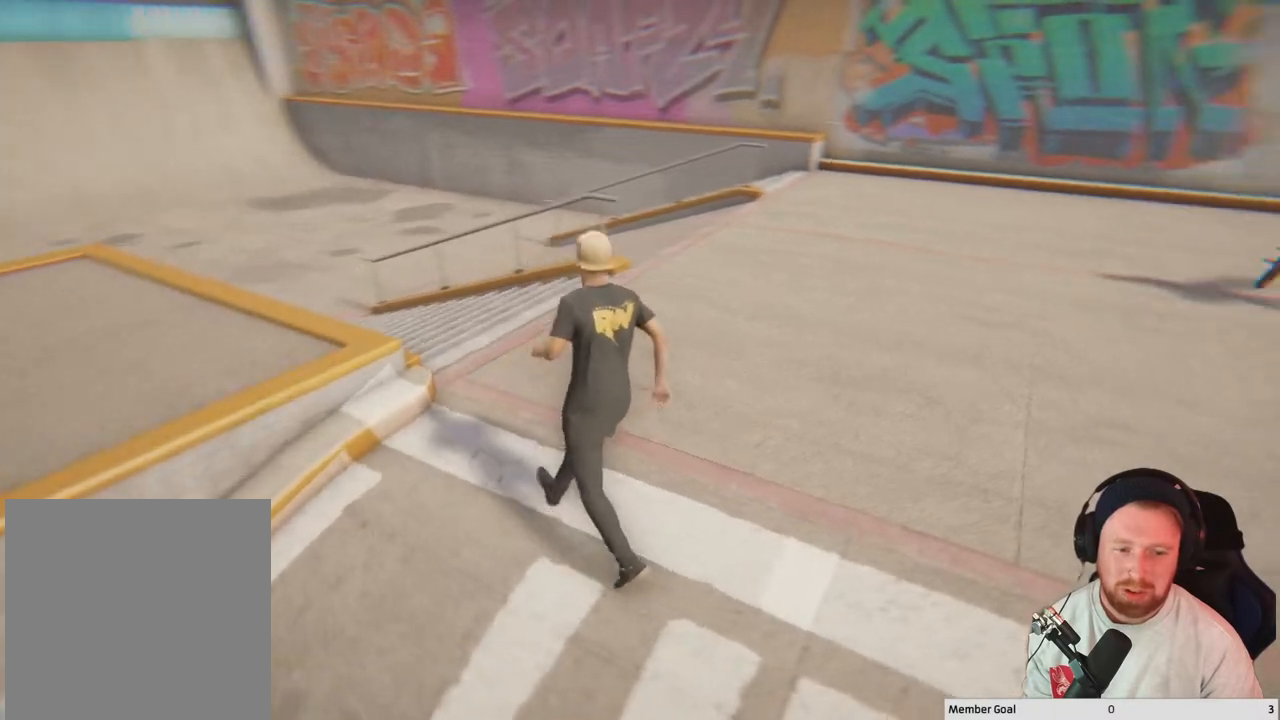
{"buttons": [], "left_stick": "up-left", "right_stick": "right", "events": [[433, "left_stick", "up-left"]]}
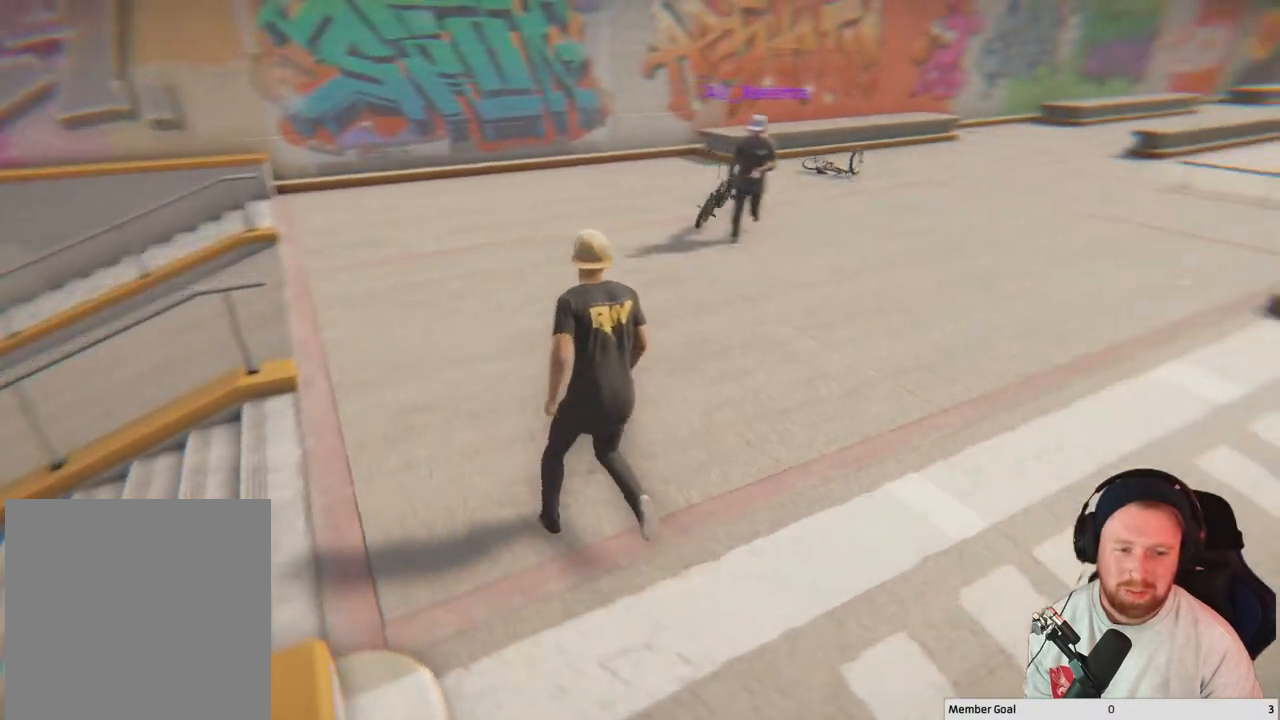
{"buttons": [], "left_stick": "up-left", "right_stick": "right", "events": [[17, "right_stick", "center"], [183, "right_stick", "right"]]}
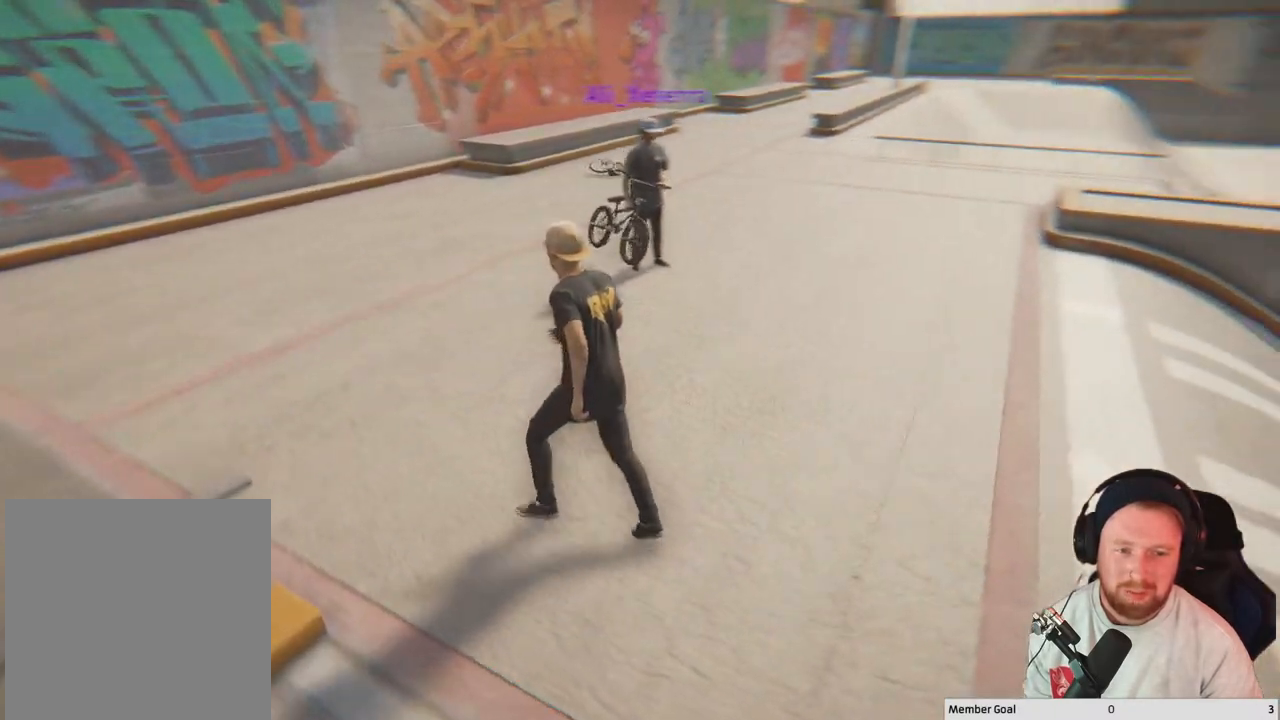
{"buttons": [], "left_stick": "left", "right_stick": "right", "events": [[283, "left_stick", "left"]]}
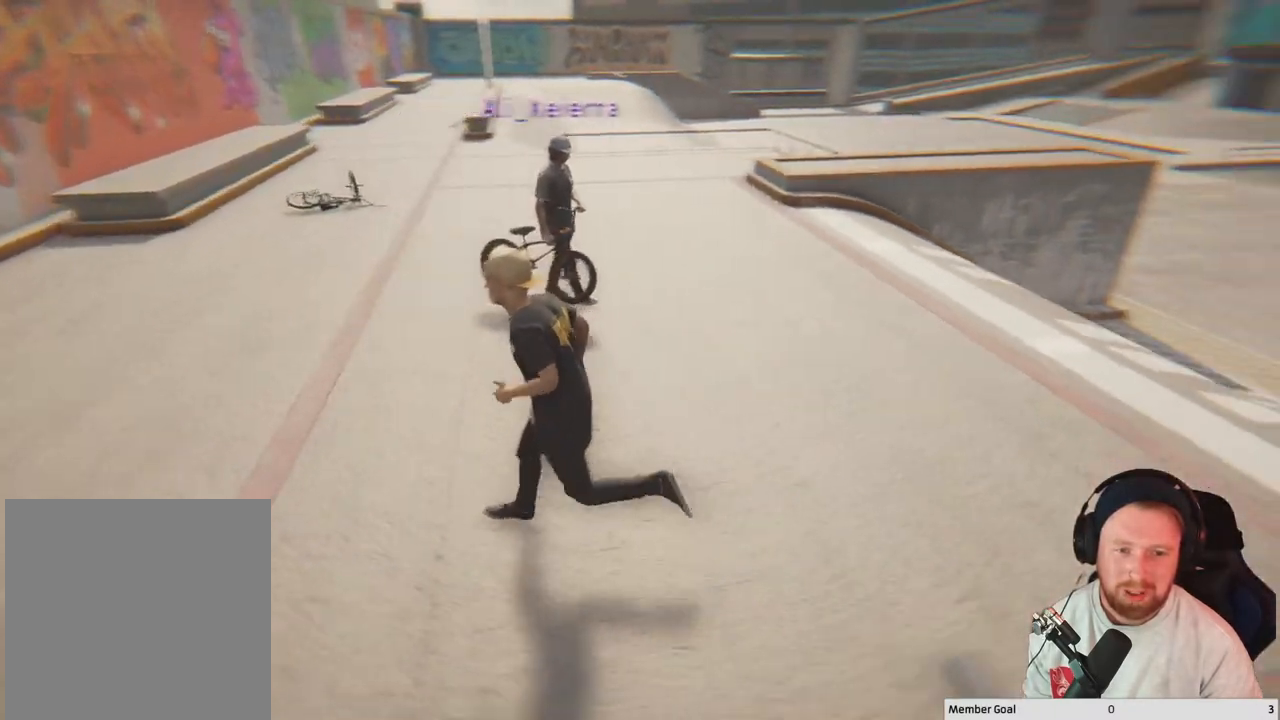
{"buttons": [], "left_stick": "up-left", "right_stick": "right", "events": [[233, "right_stick", "center"], [383, "right_stick", "right"], [400, "left_stick", "up-left"]]}
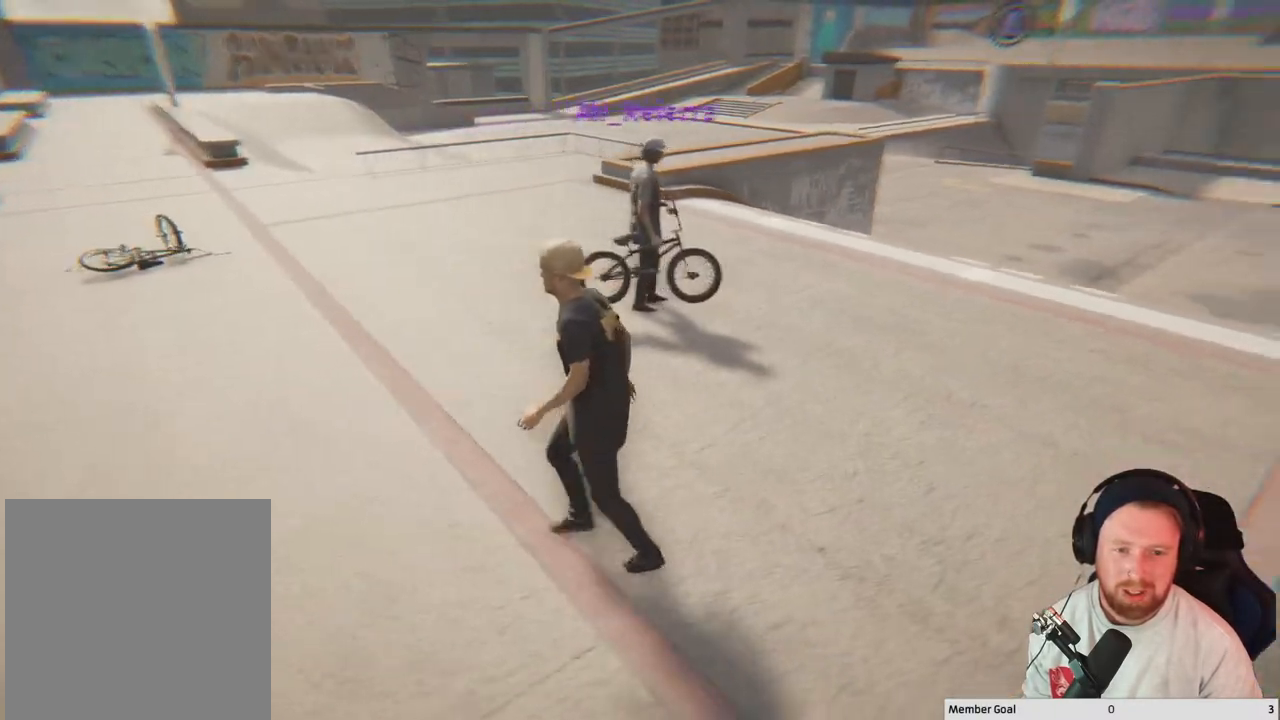
{"buttons": [], "left_stick": "center", "right_stick": "center", "events": [[17, "left_stick", "center"], [183, "left_stick", "up-left"], [233, "right_stick", "center"], [383, "left_stick", "center"]]}
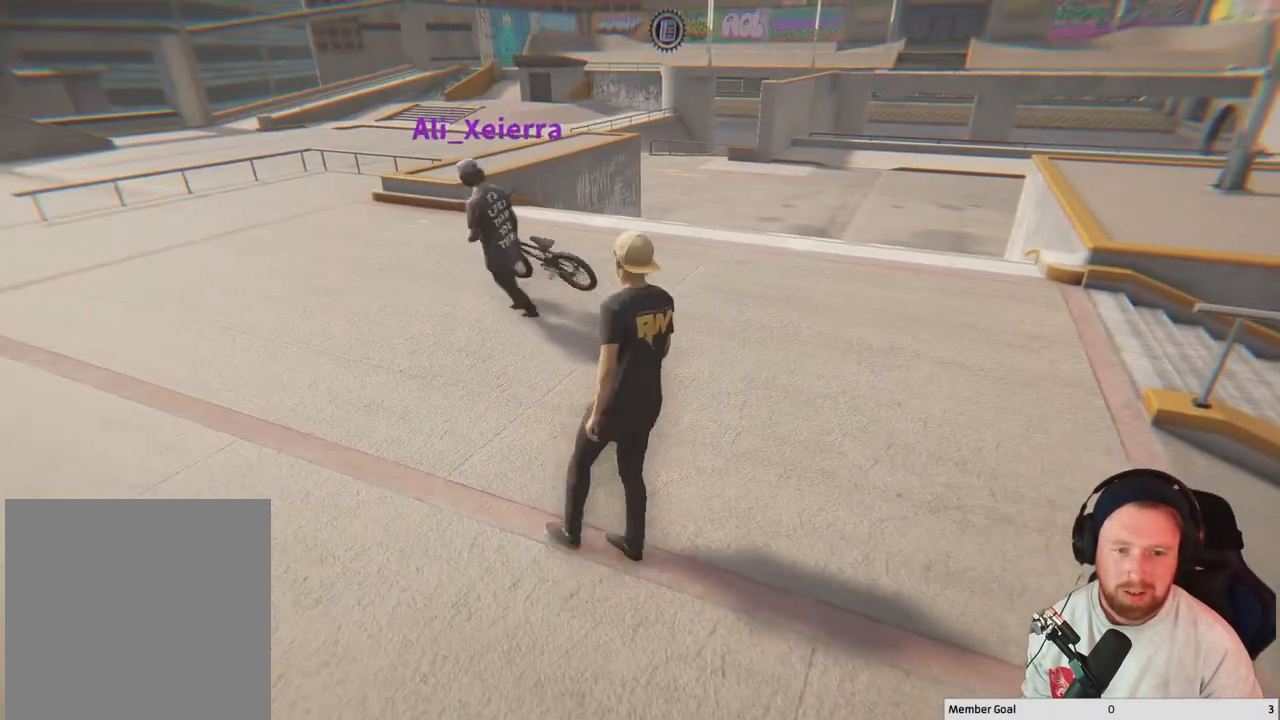
{"buttons": [], "left_stick": "center", "right_stick": "left", "events": [[217, "right_stick", "left"]]}
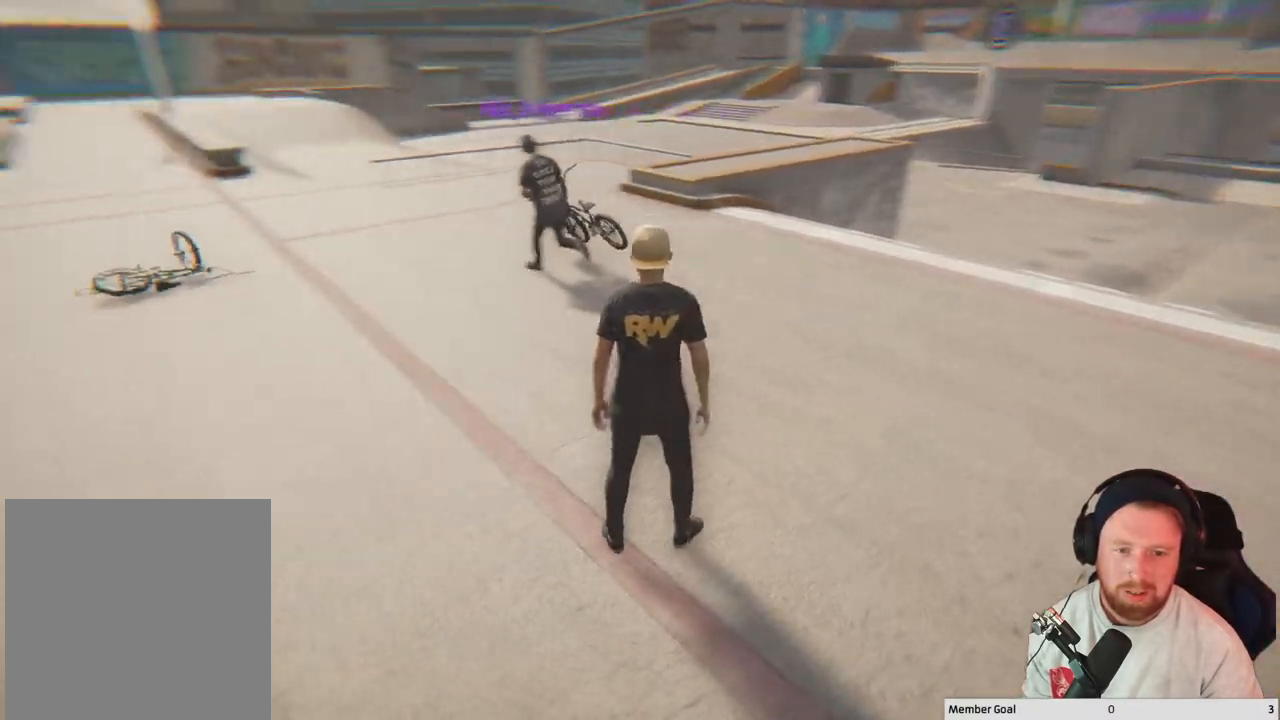
{"buttons": [], "left_stick": "center", "right_stick": "center", "events": [[133, "right_stick", "center"]]}
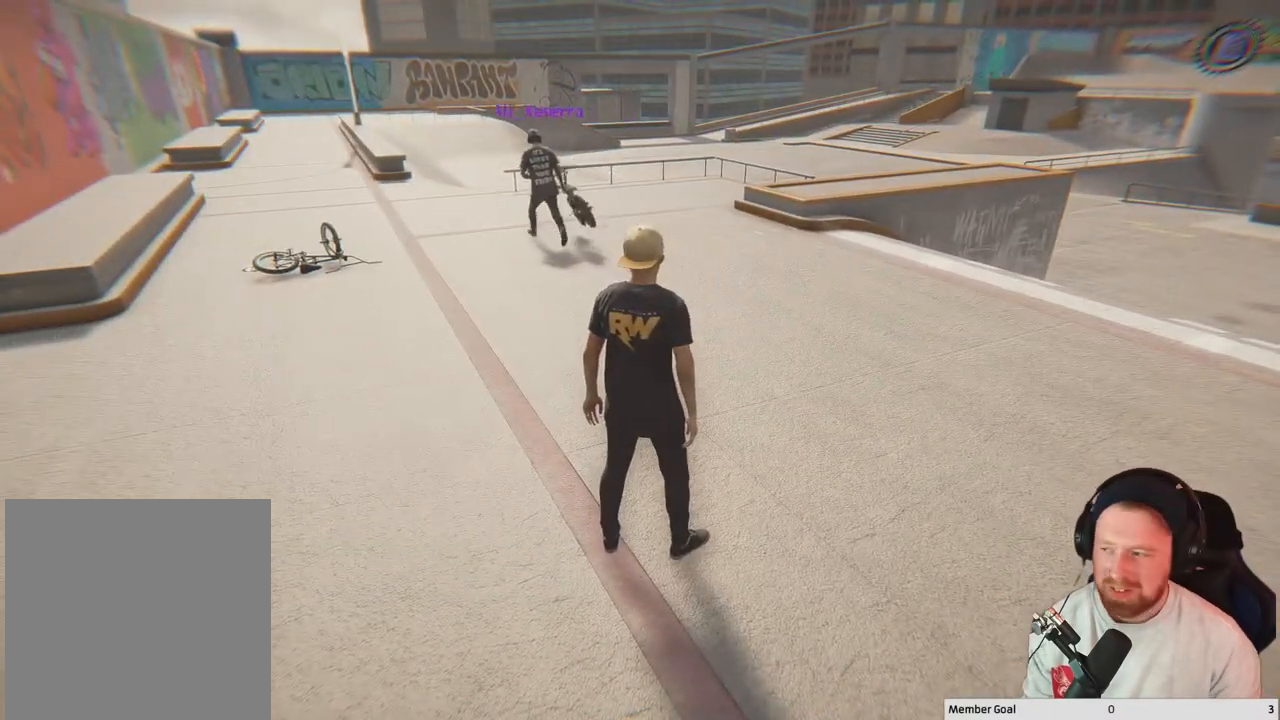
{"buttons": [], "left_stick": "center", "right_stick": "center", "events": []}
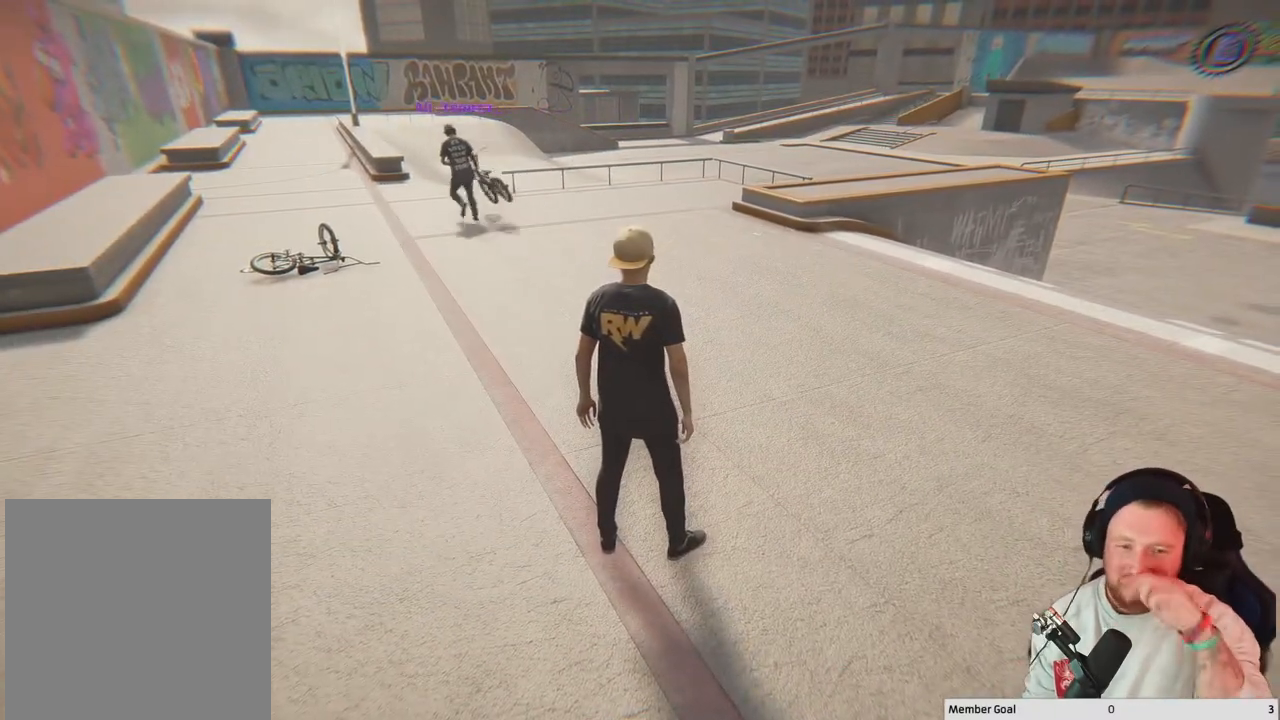
{"buttons": [], "left_stick": "center", "right_stick": "center", "events": []}
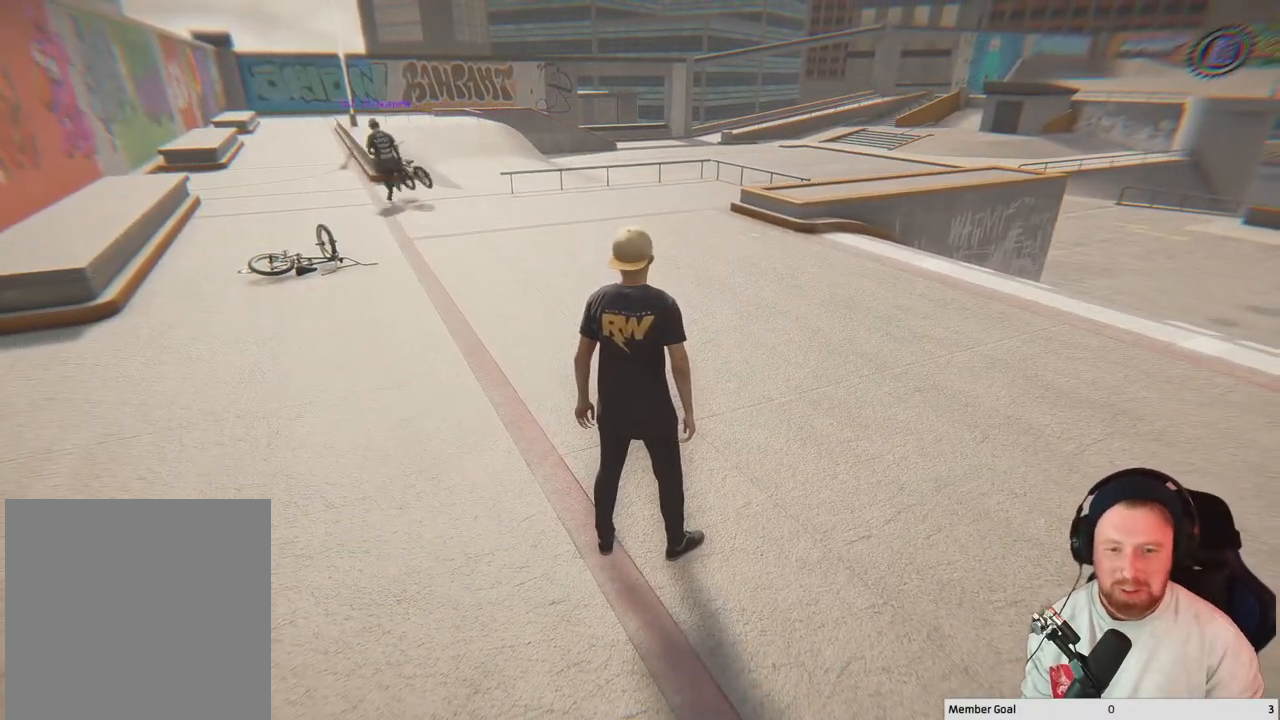
{"buttons": [], "left_stick": "up", "right_stick": "left", "events": [[133, "left_stick", "up"], [367, "right_stick", "left"]]}
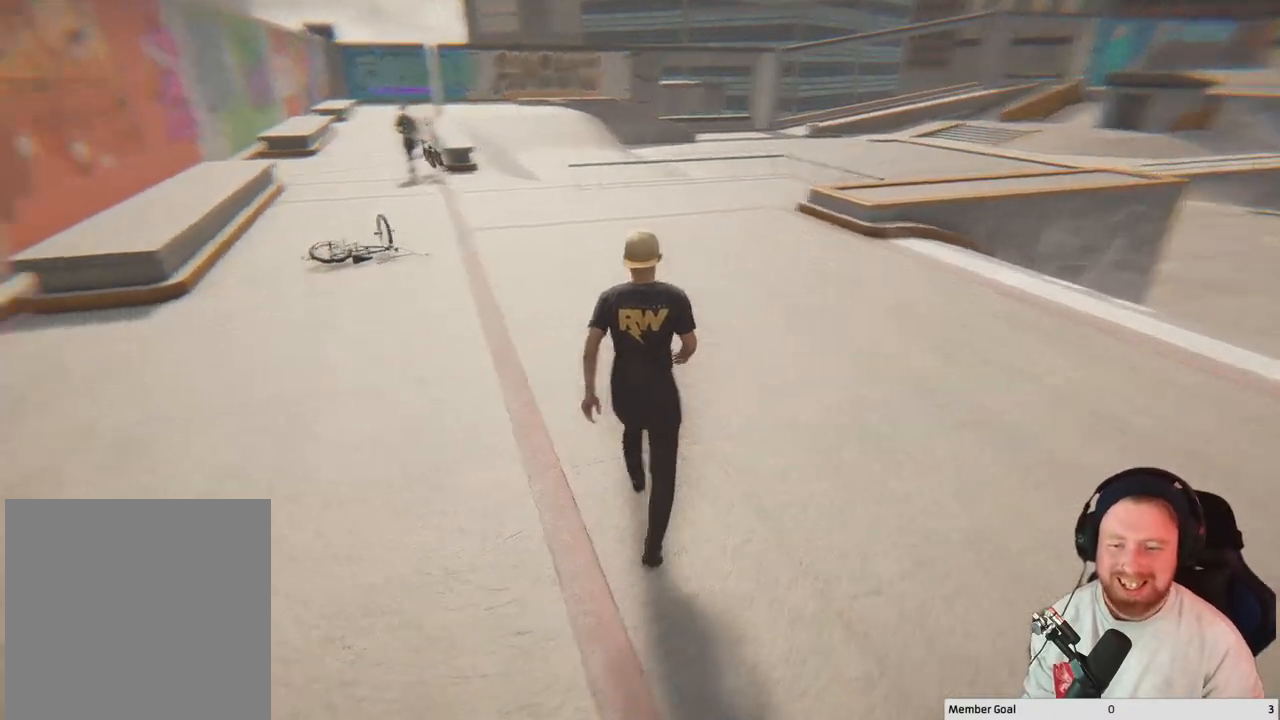
{"buttons": [], "left_stick": "up", "right_stick": "center", "events": [[133, "right_stick", "center"]]}
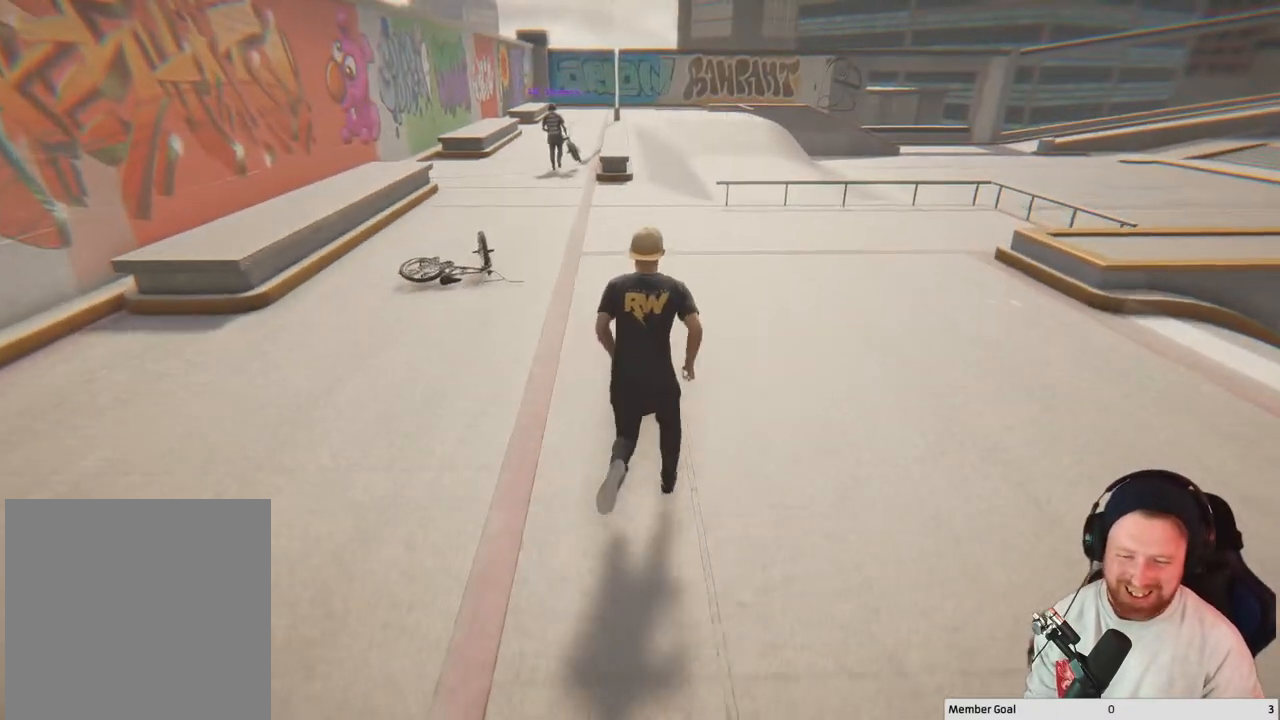
{"buttons": [], "left_stick": "up", "right_stick": "center", "events": []}
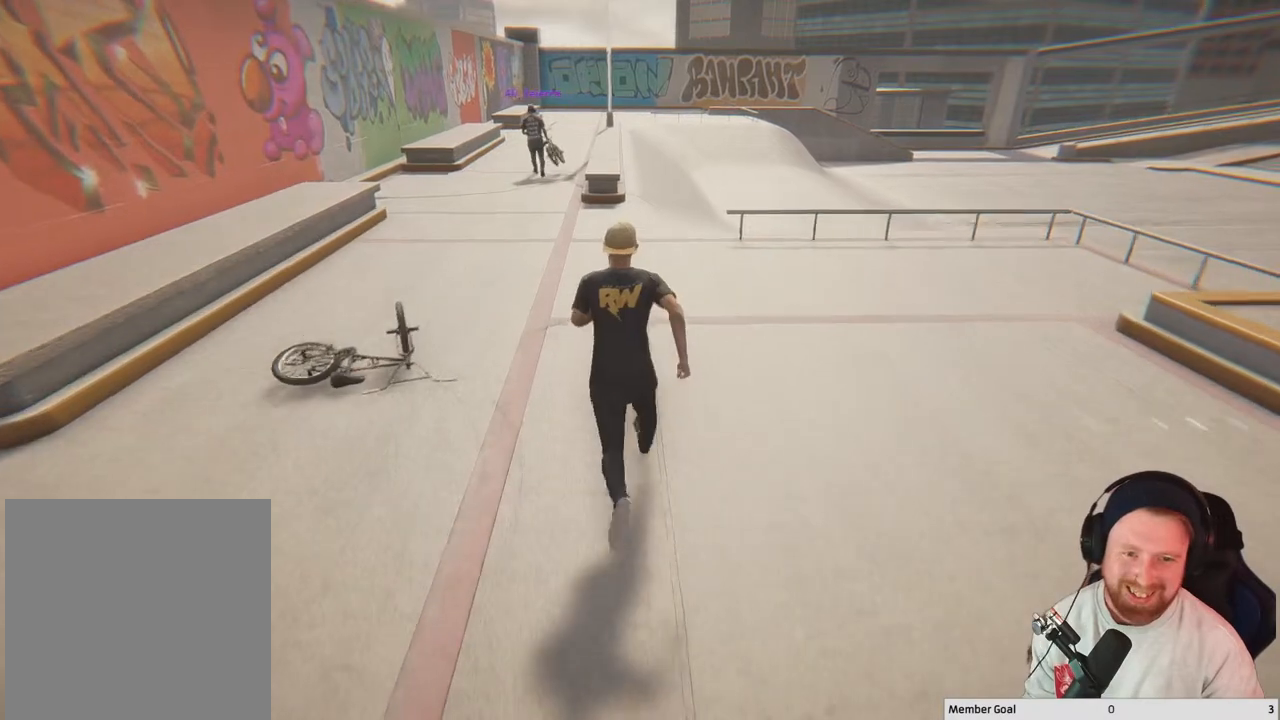
{"buttons": [], "left_stick": "up", "right_stick": "center", "events": []}